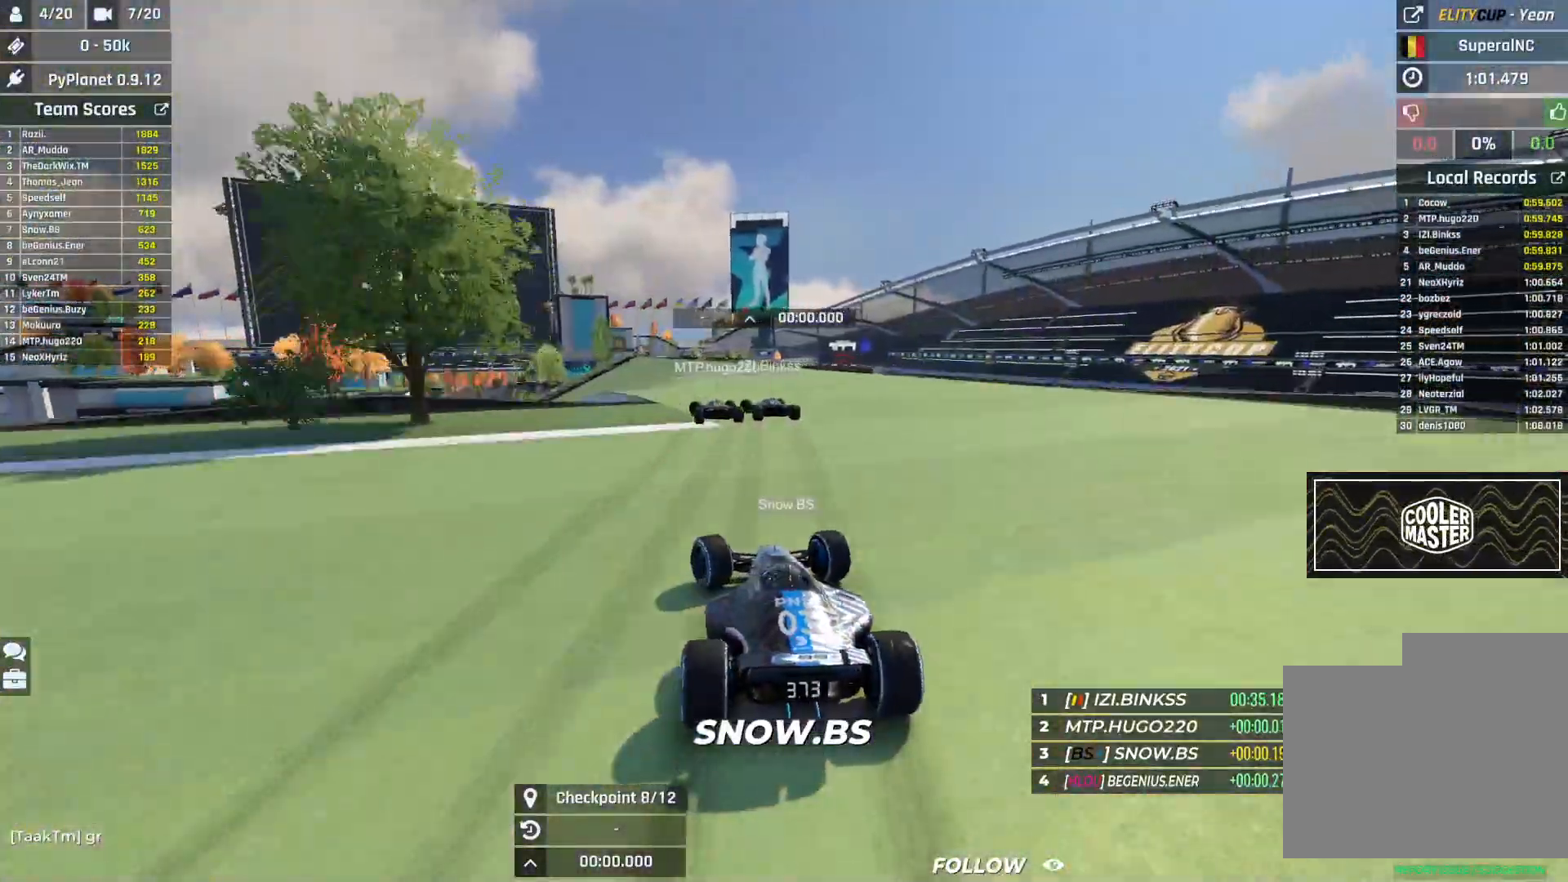
Gameplay with keyboard; each line is a JSON object with the keys held at the frame after it. "events" lists presses ("down") and releases ("up") of "down", "left", "right" and "up" between this image and that frame as [ms after this image, input, new state], when the widget could be followed in between. No other keys are recorded. Mouse input is not recorded.
{"keys": ["left", "up"], "events": []}
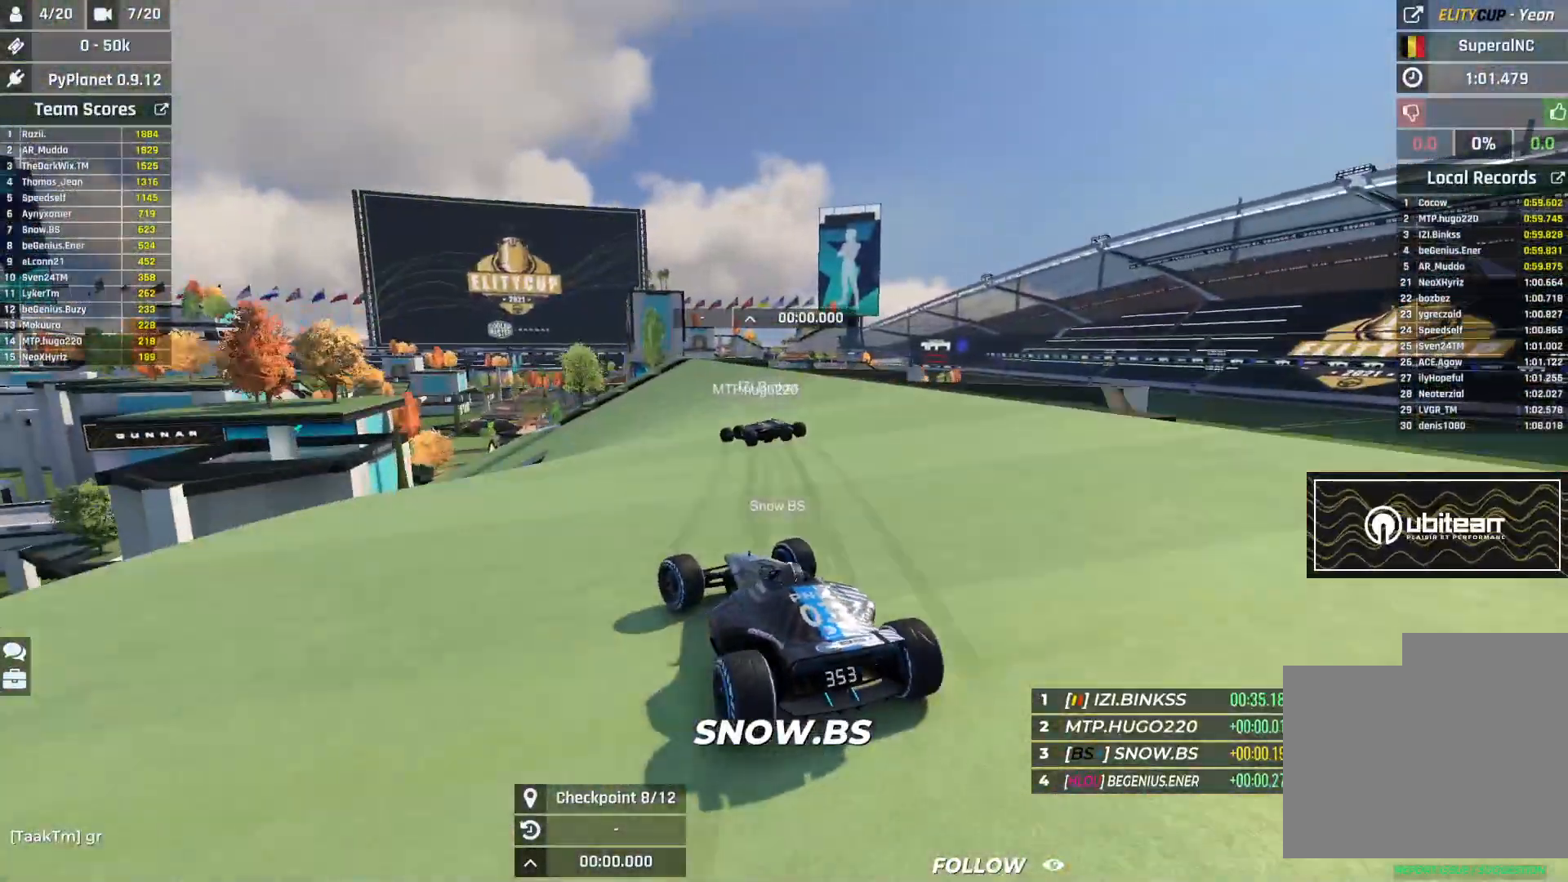
{"keys": ["left", "up"], "events": [[350, "left", "up"], [383, "left", "down"]]}
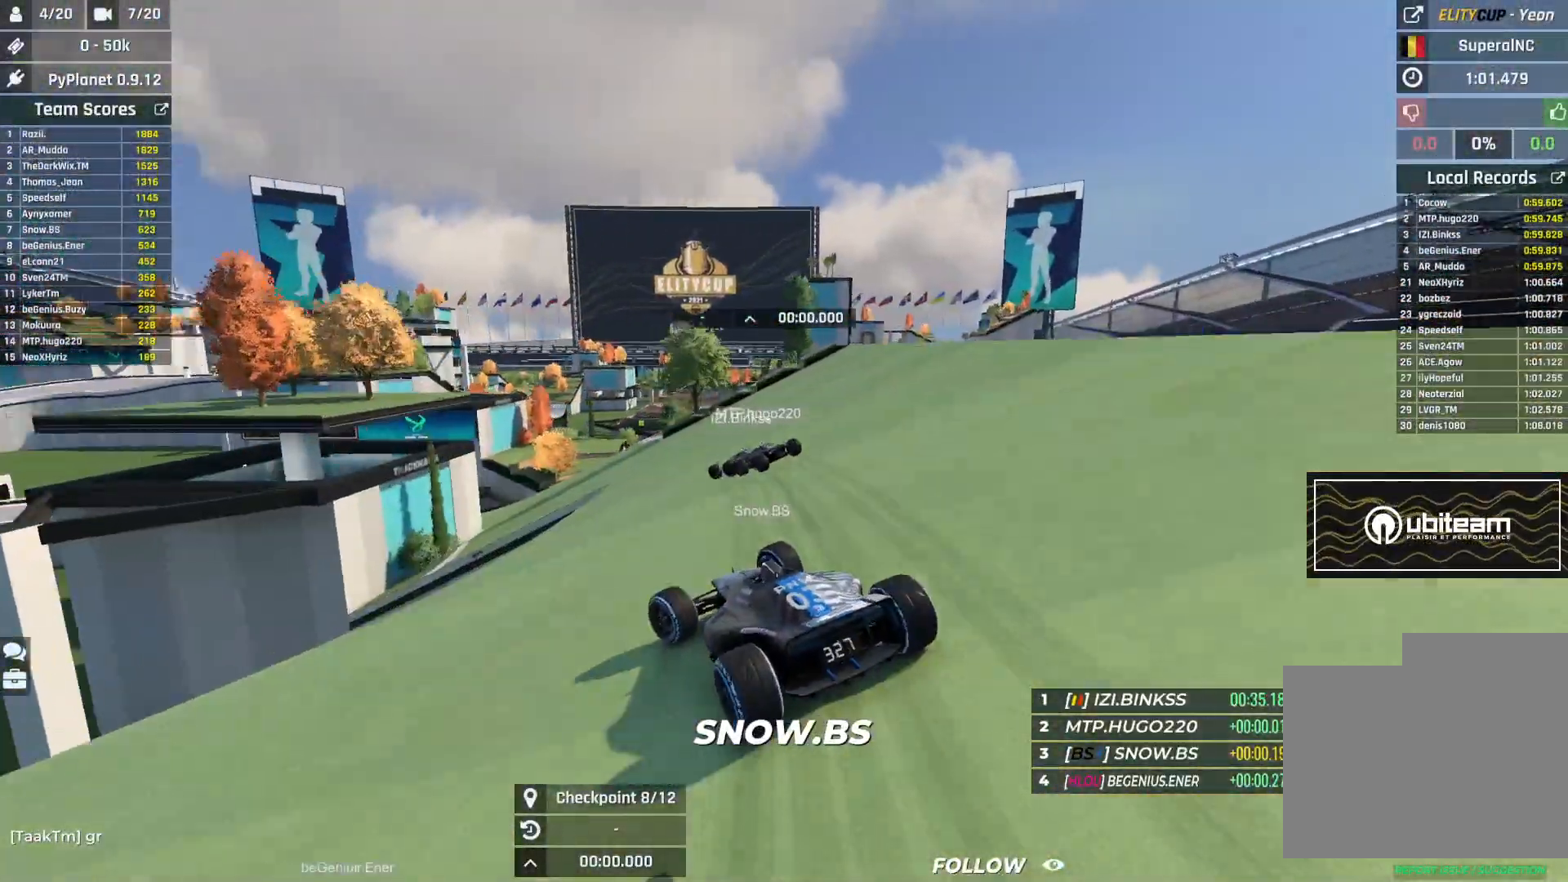
{"keys": ["left", "up"], "events": [[50, "left", "up"], [83, "left", "down"]]}
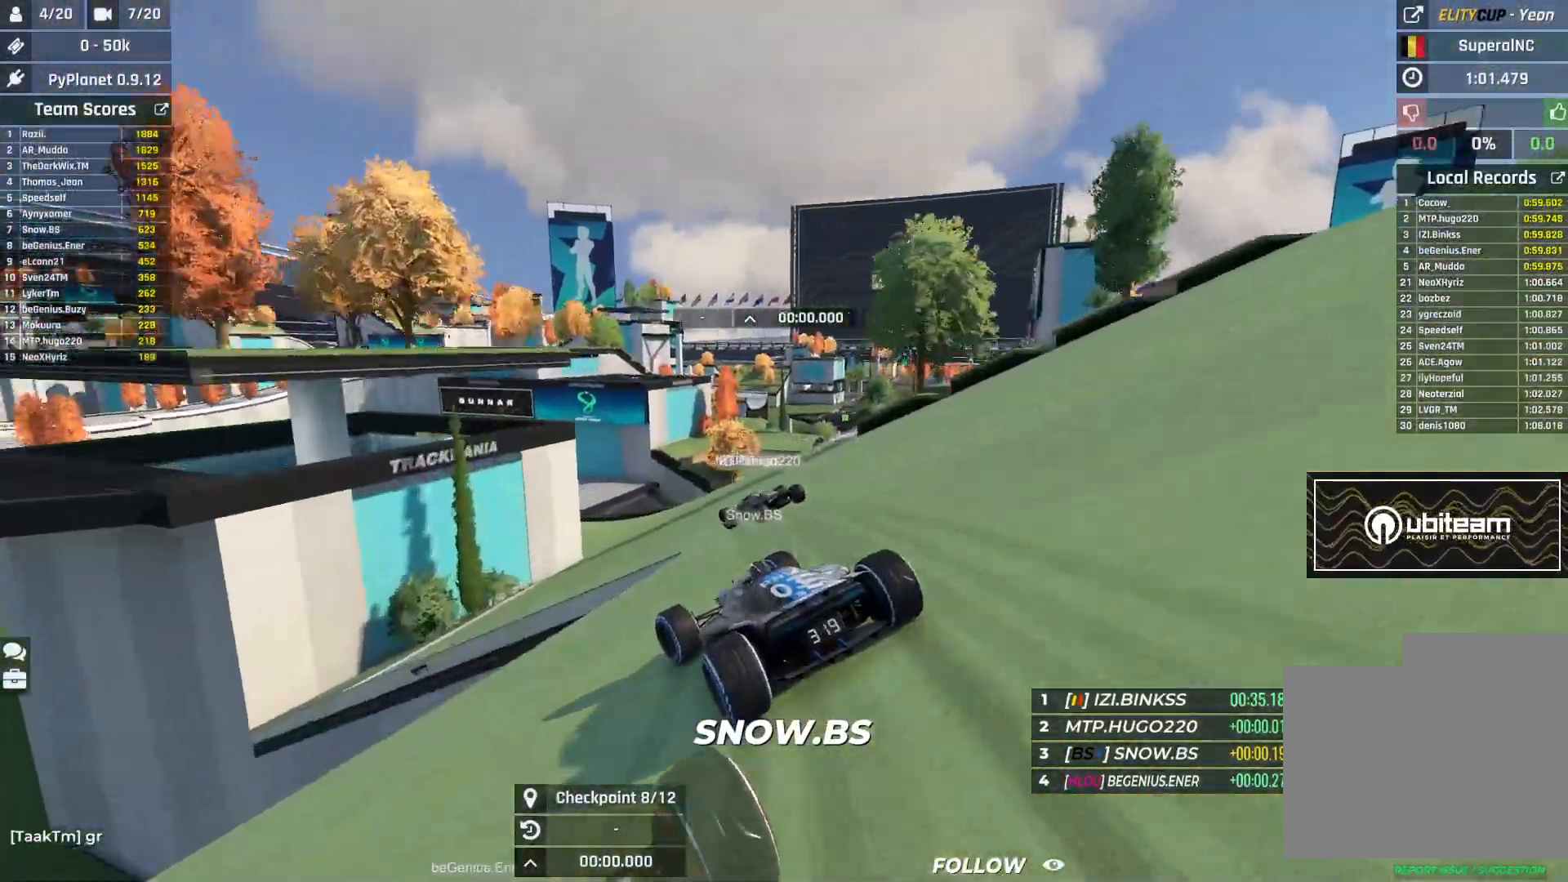
{"keys": ["left", "up"], "events": [[17, "left", "up"], [83, "left", "down"], [367, "left", "up"], [383, "left", "down"]]}
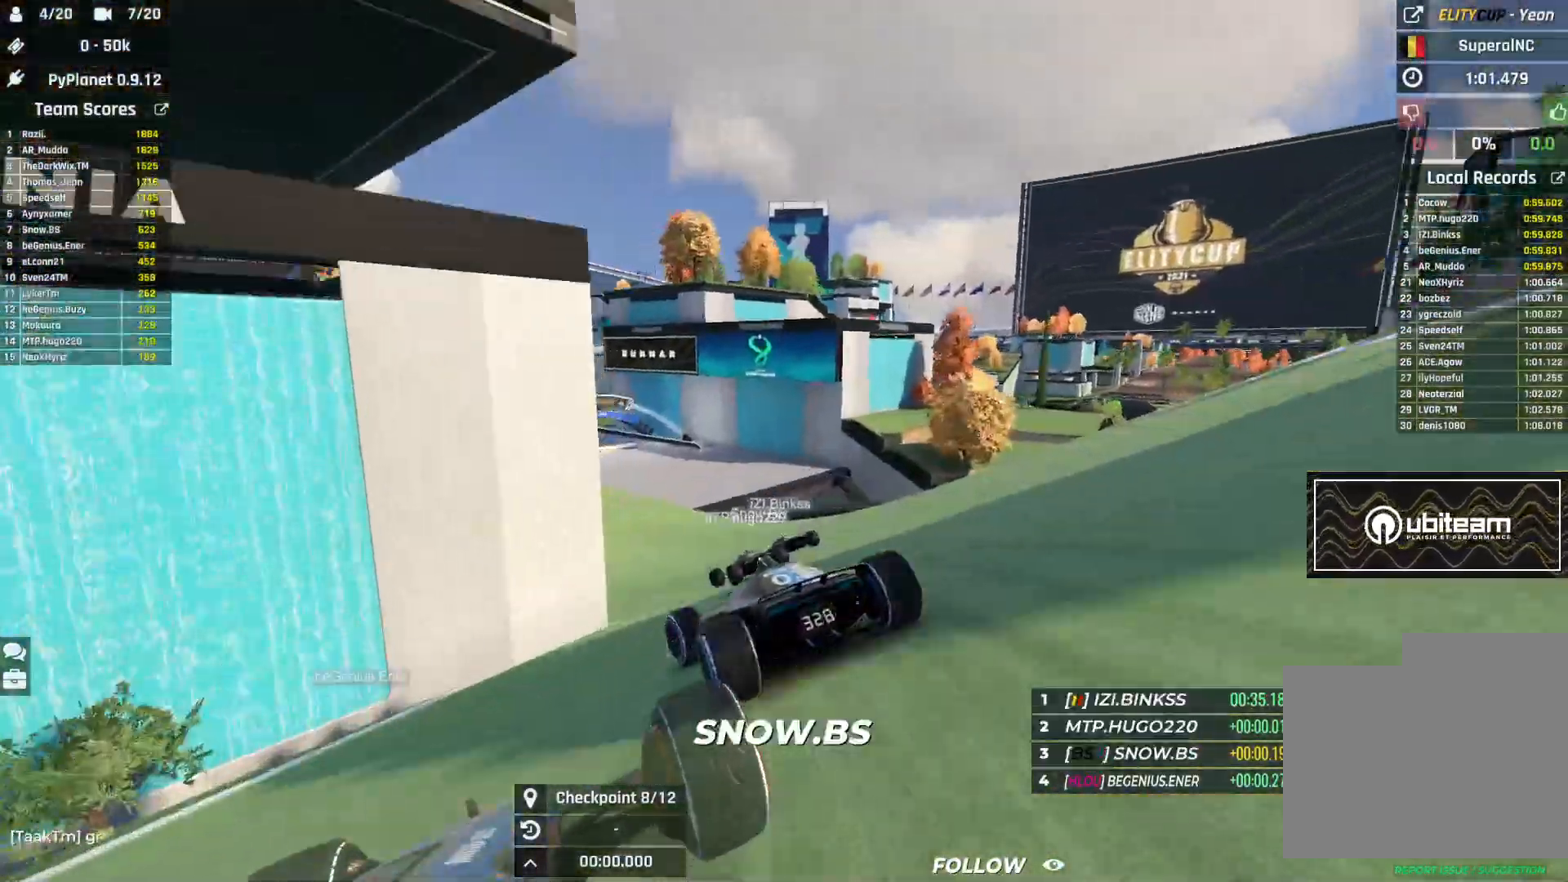
{"keys": ["left", "up"], "events": [[17, "left", "up"], [50, "left", "down"], [150, "left", "up"], [183, "left", "down"], [300, "left", "up"], [500, "left", "down"]]}
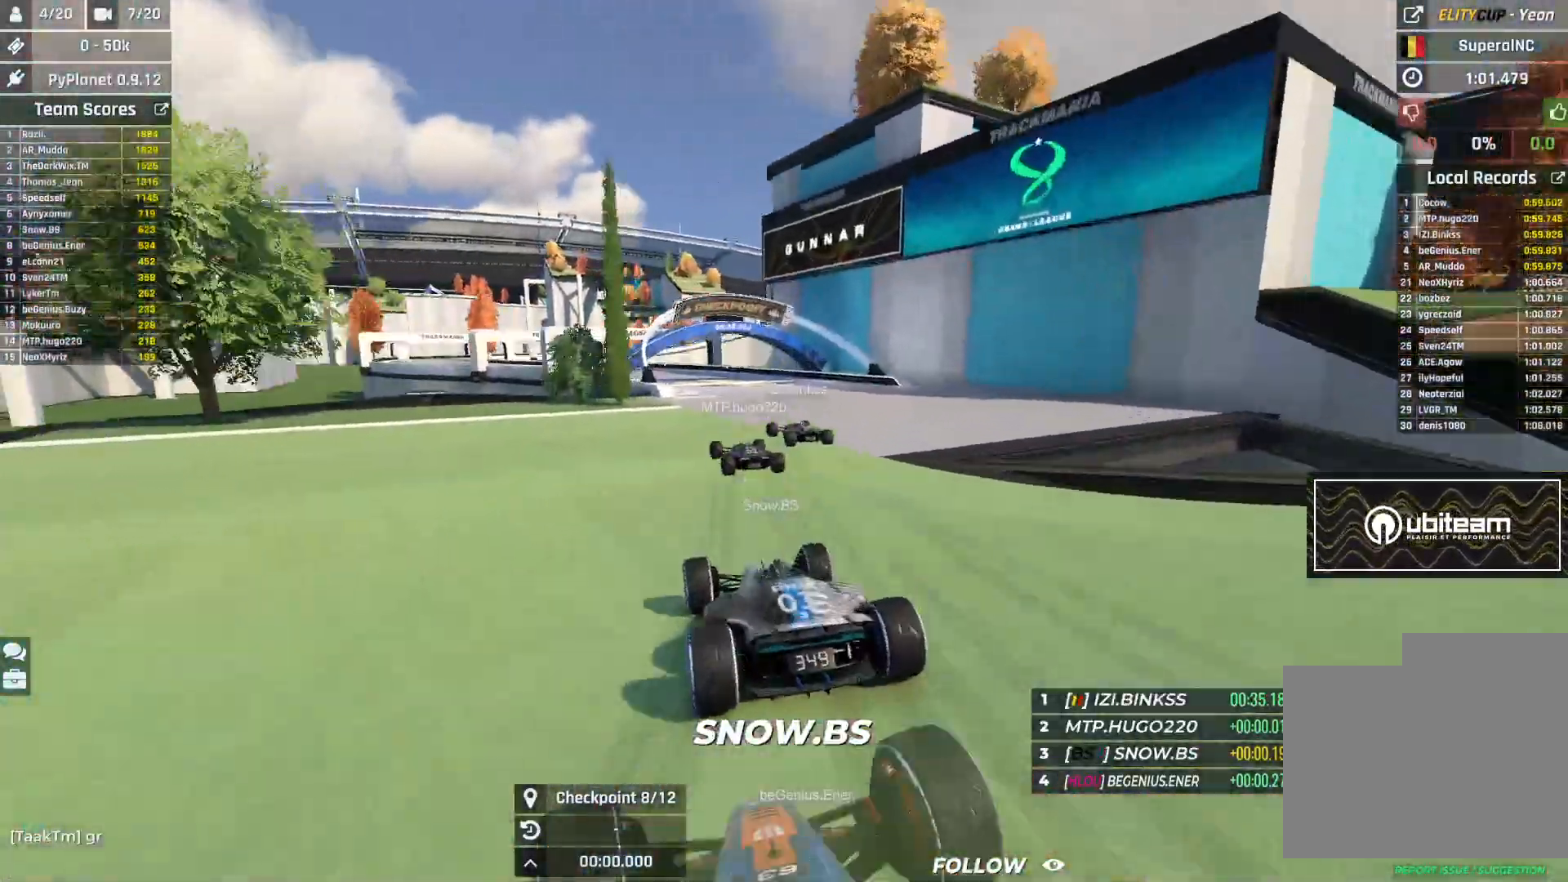
{"keys": ["left", "up"], "events": [[67, "left", "up"], [233, "left", "down"]]}
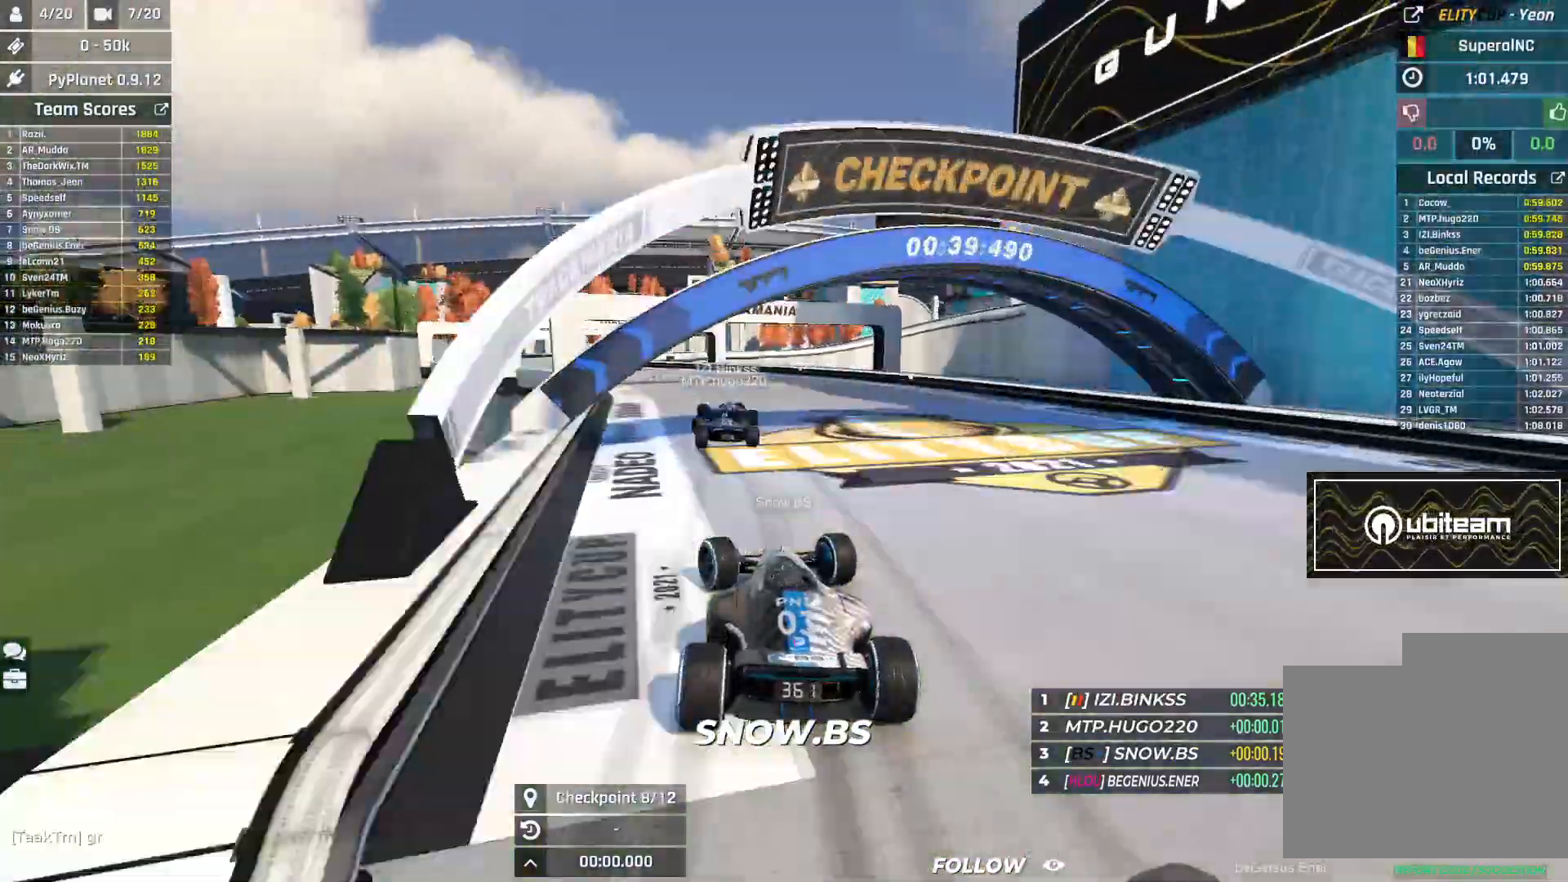
{"keys": ["up"], "events": [[500, "left", "up"]]}
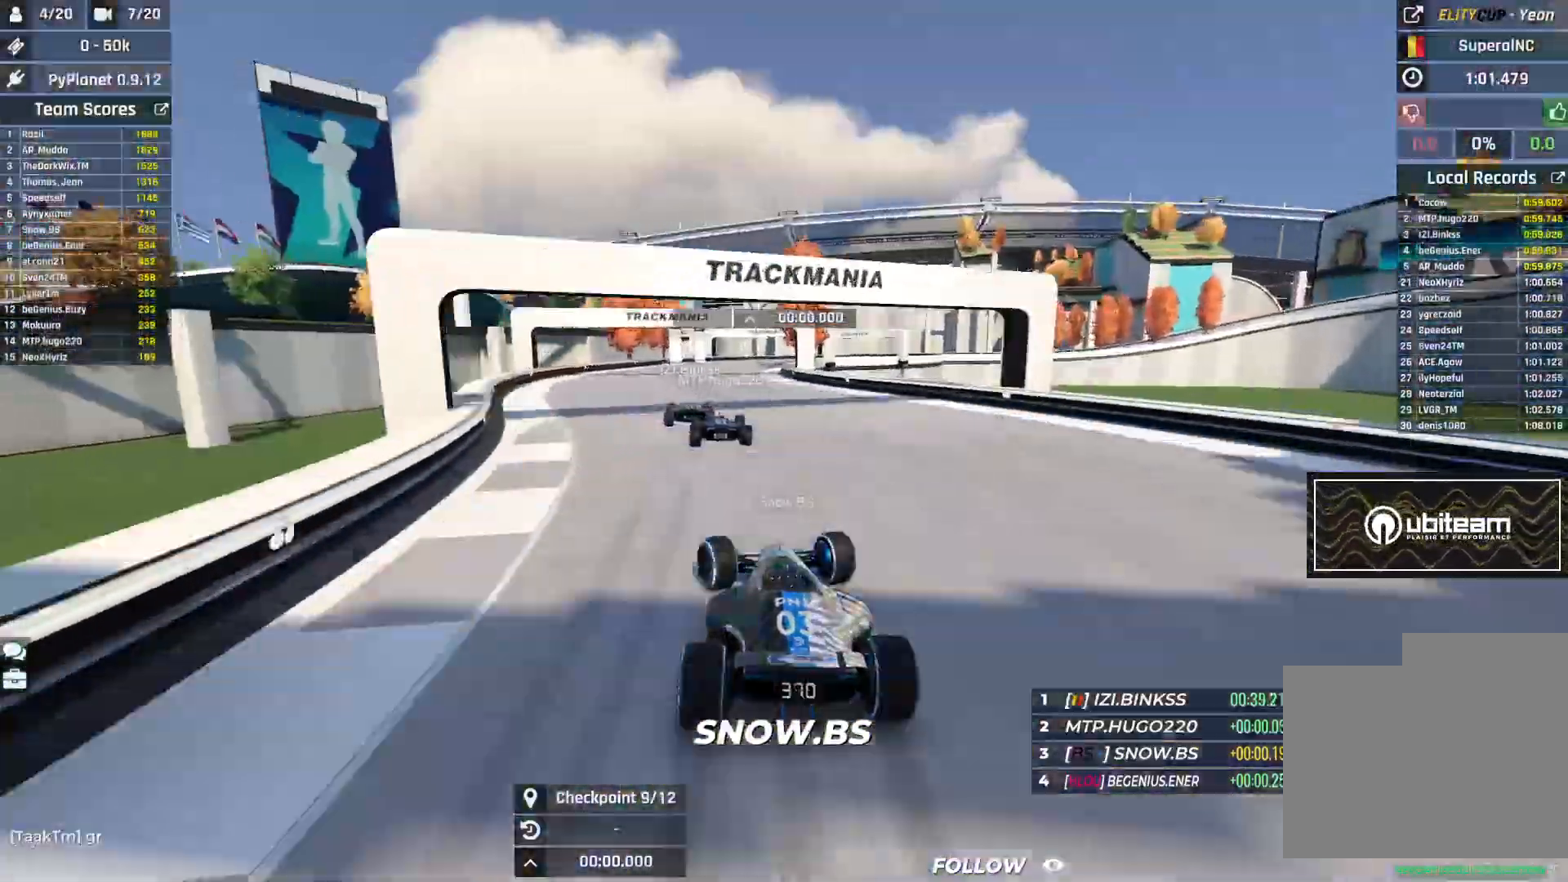
{"keys": ["right", "up"], "events": [[183, "right", "down"], [433, "right", "up"], [467, "right", "down"]]}
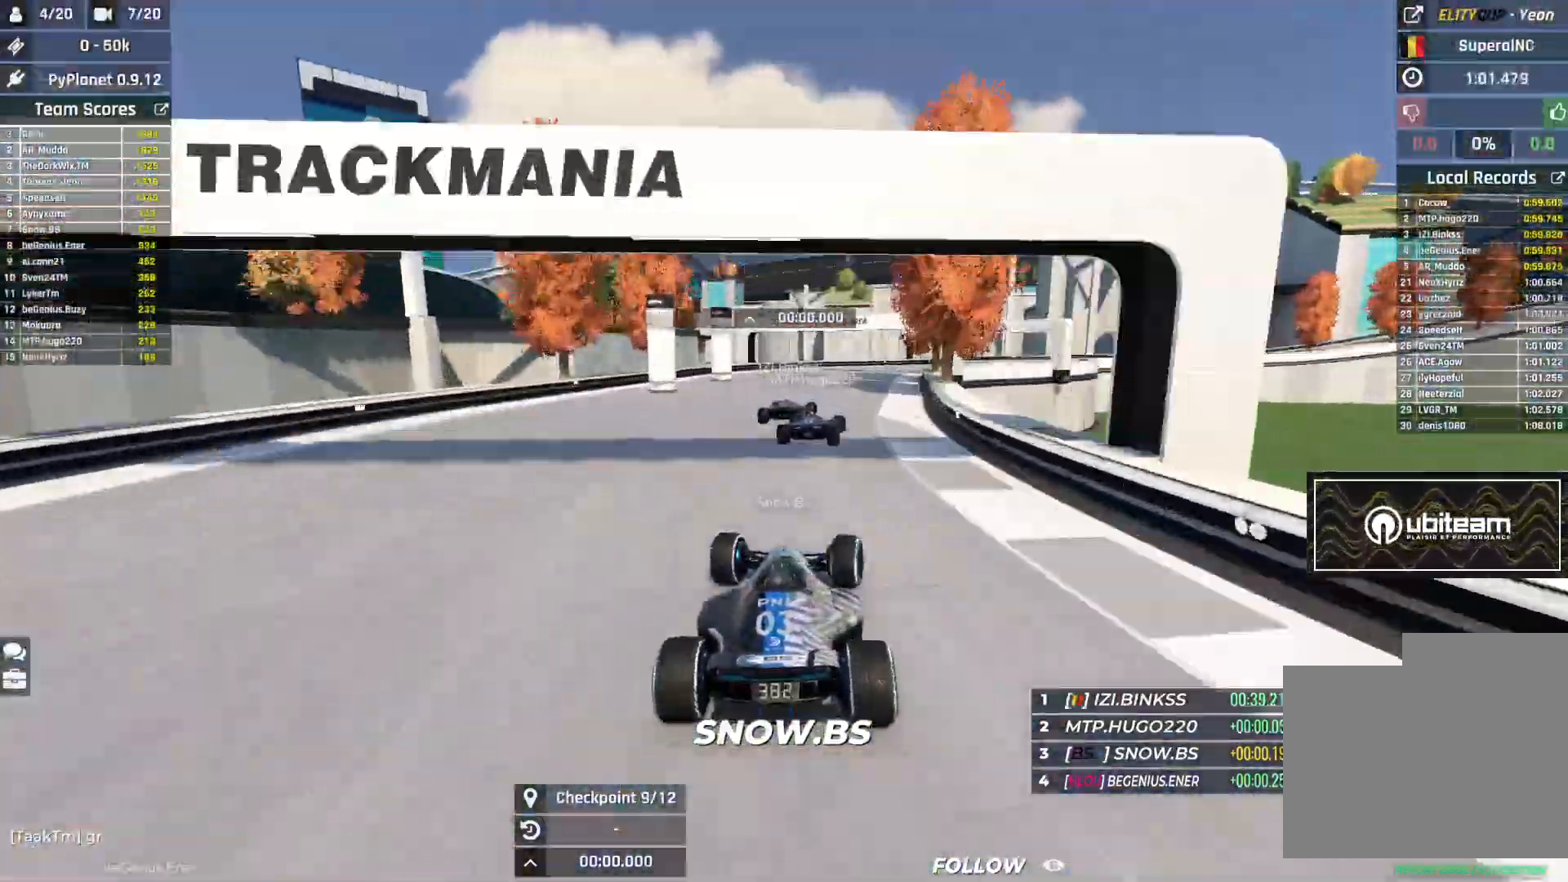
{"keys": ["down", "right", "up"], "events": [[433, "down", "down"]]}
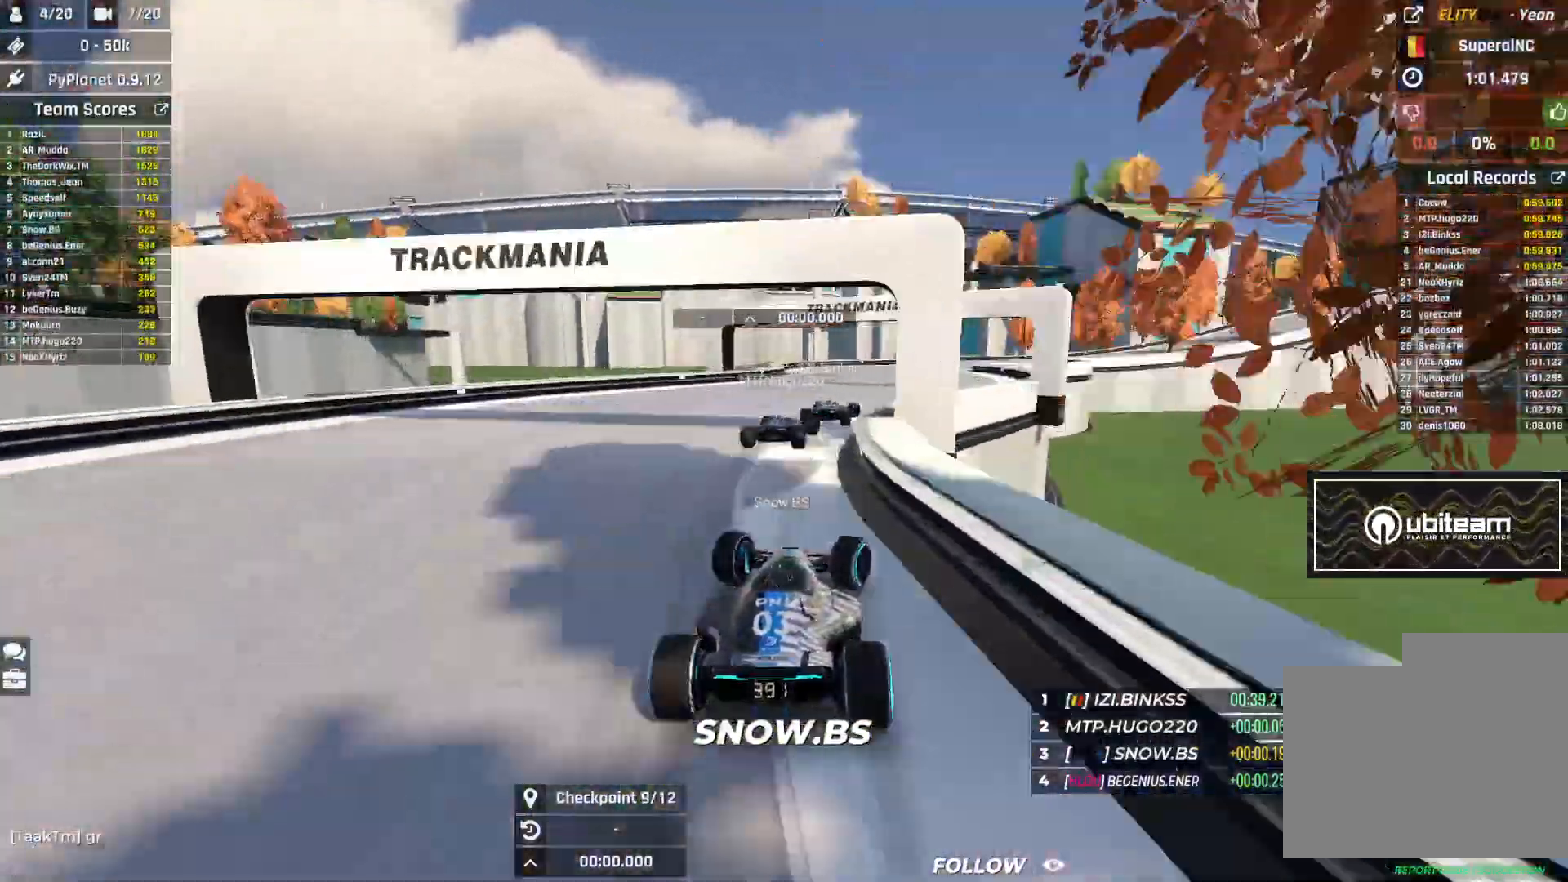
{"keys": ["down", "right", "up"], "events": [[83, "down", "up"], [300, "down", "down"]]}
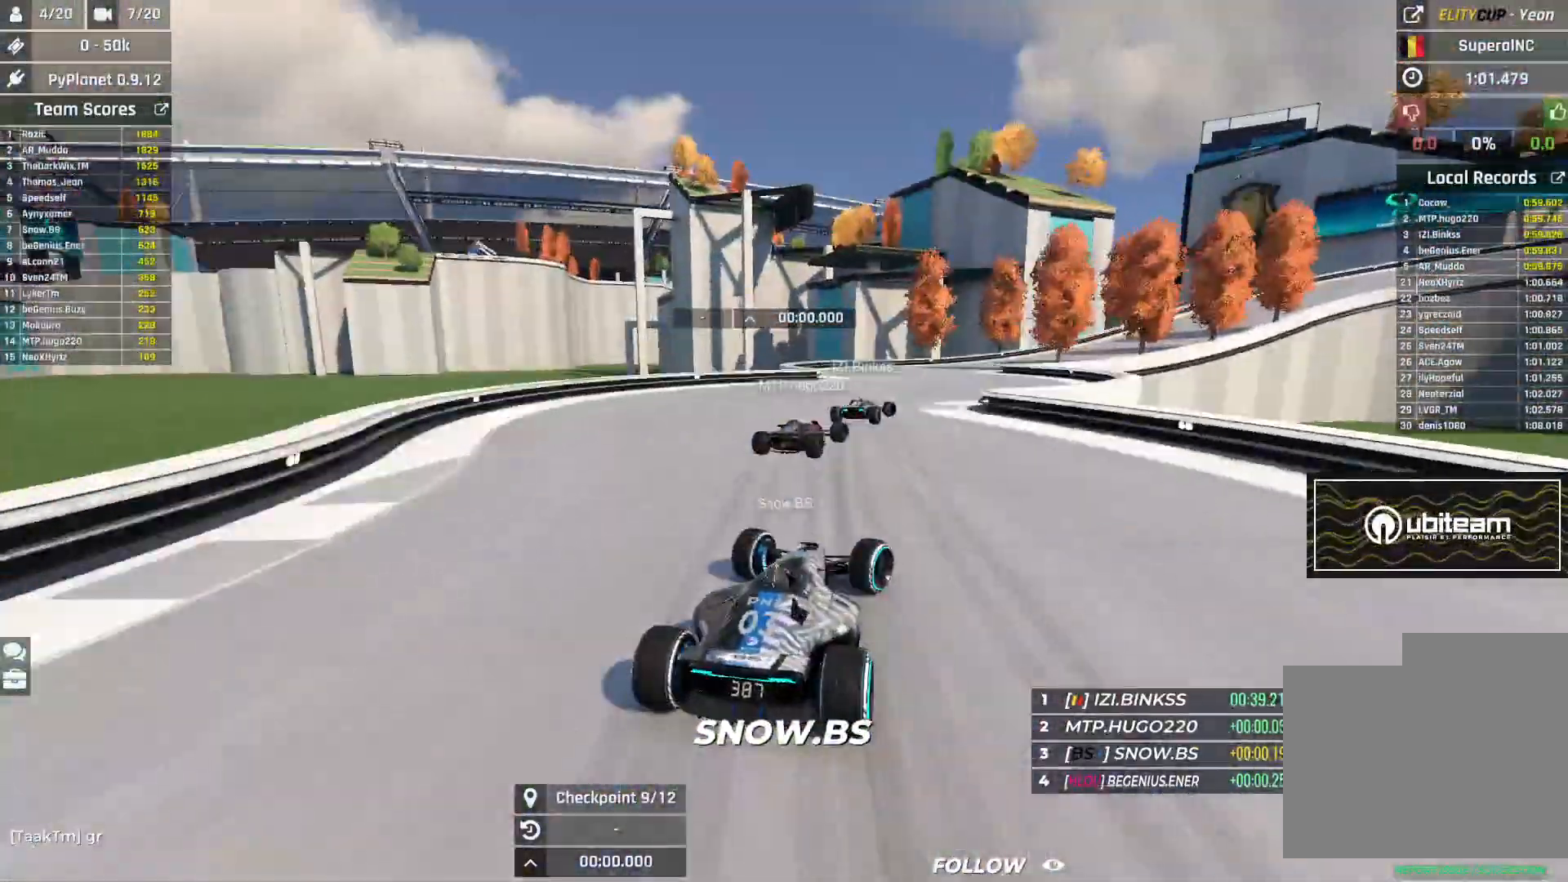
{"keys": ["right", "up"], "events": [[300, "down", "up"]]}
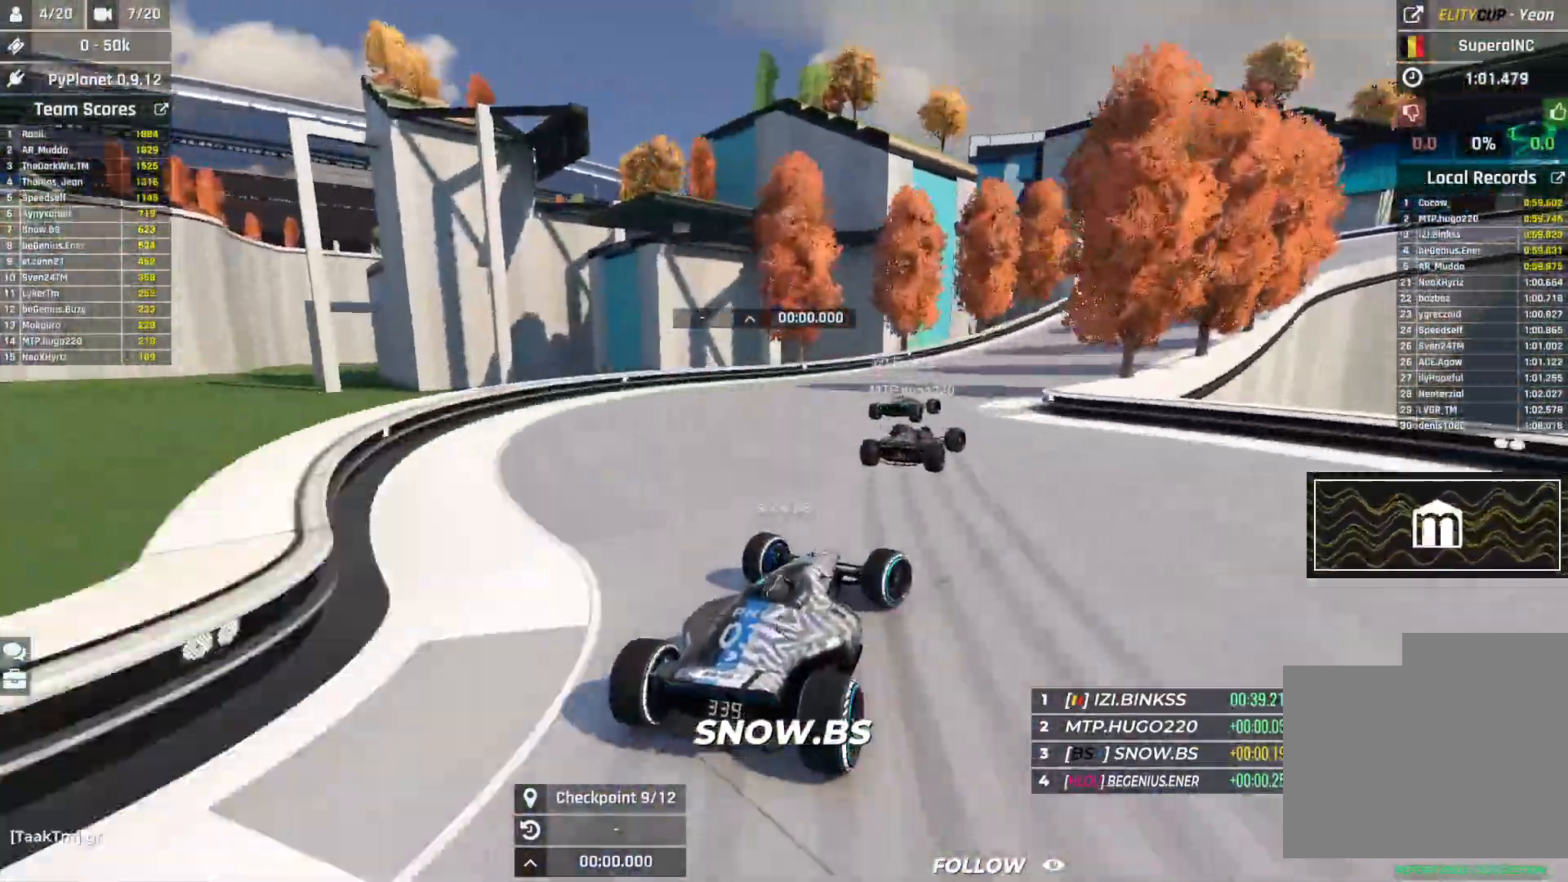
{"keys": ["right", "up"], "events": [[117, "down", "down"], [200, "down", "up"]]}
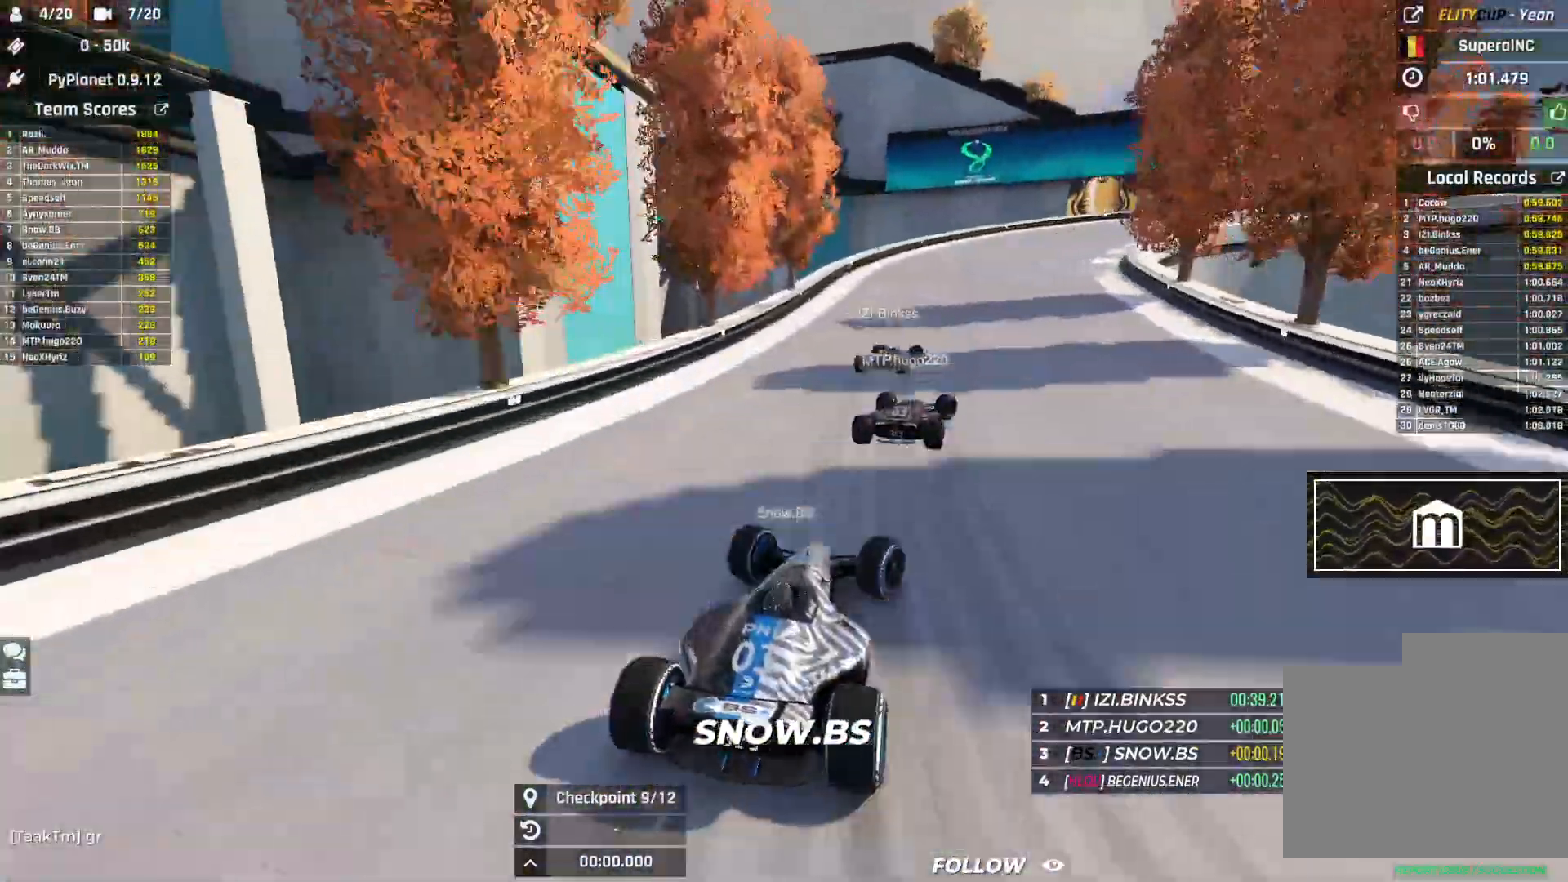
{"keys": ["right", "up"], "events": [[217, "up", "up"], [267, "up", "down"]]}
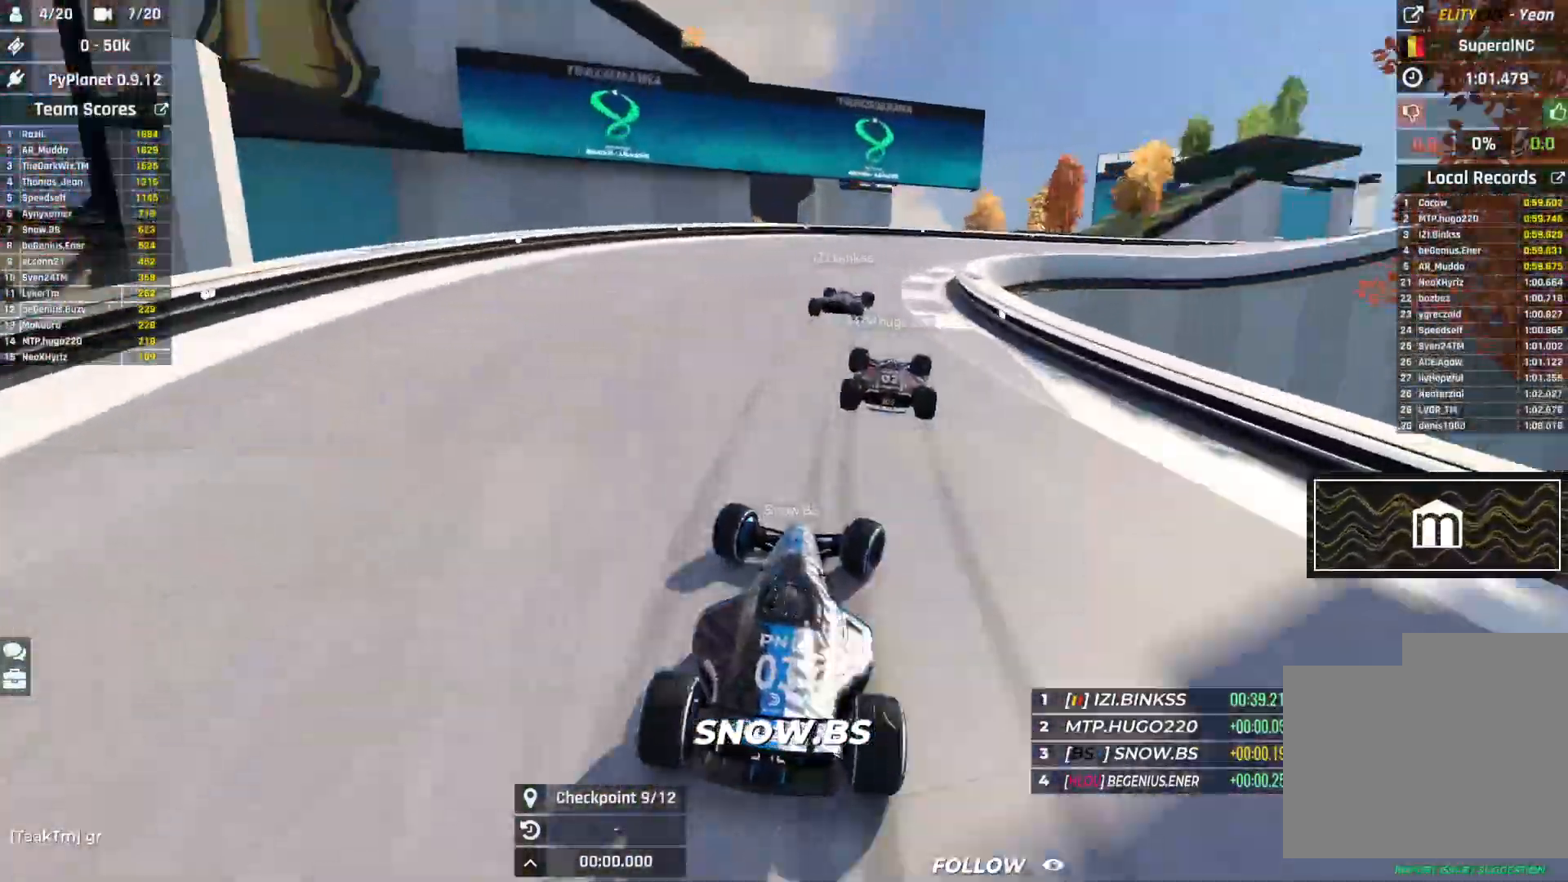
{"keys": ["right", "up"], "events": []}
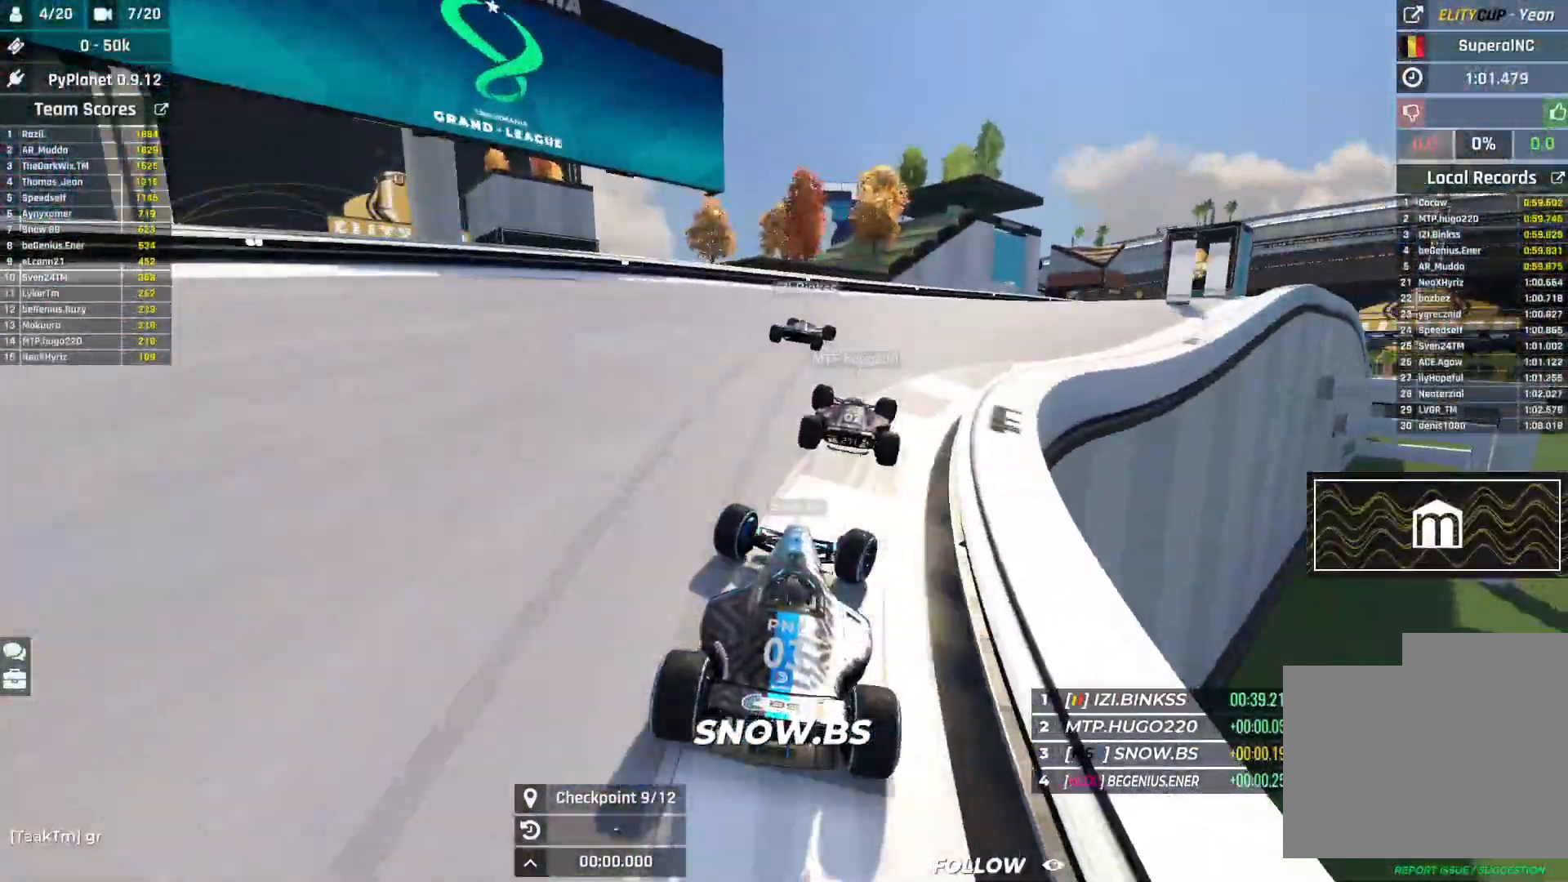
{"keys": ["right", "up"], "events": []}
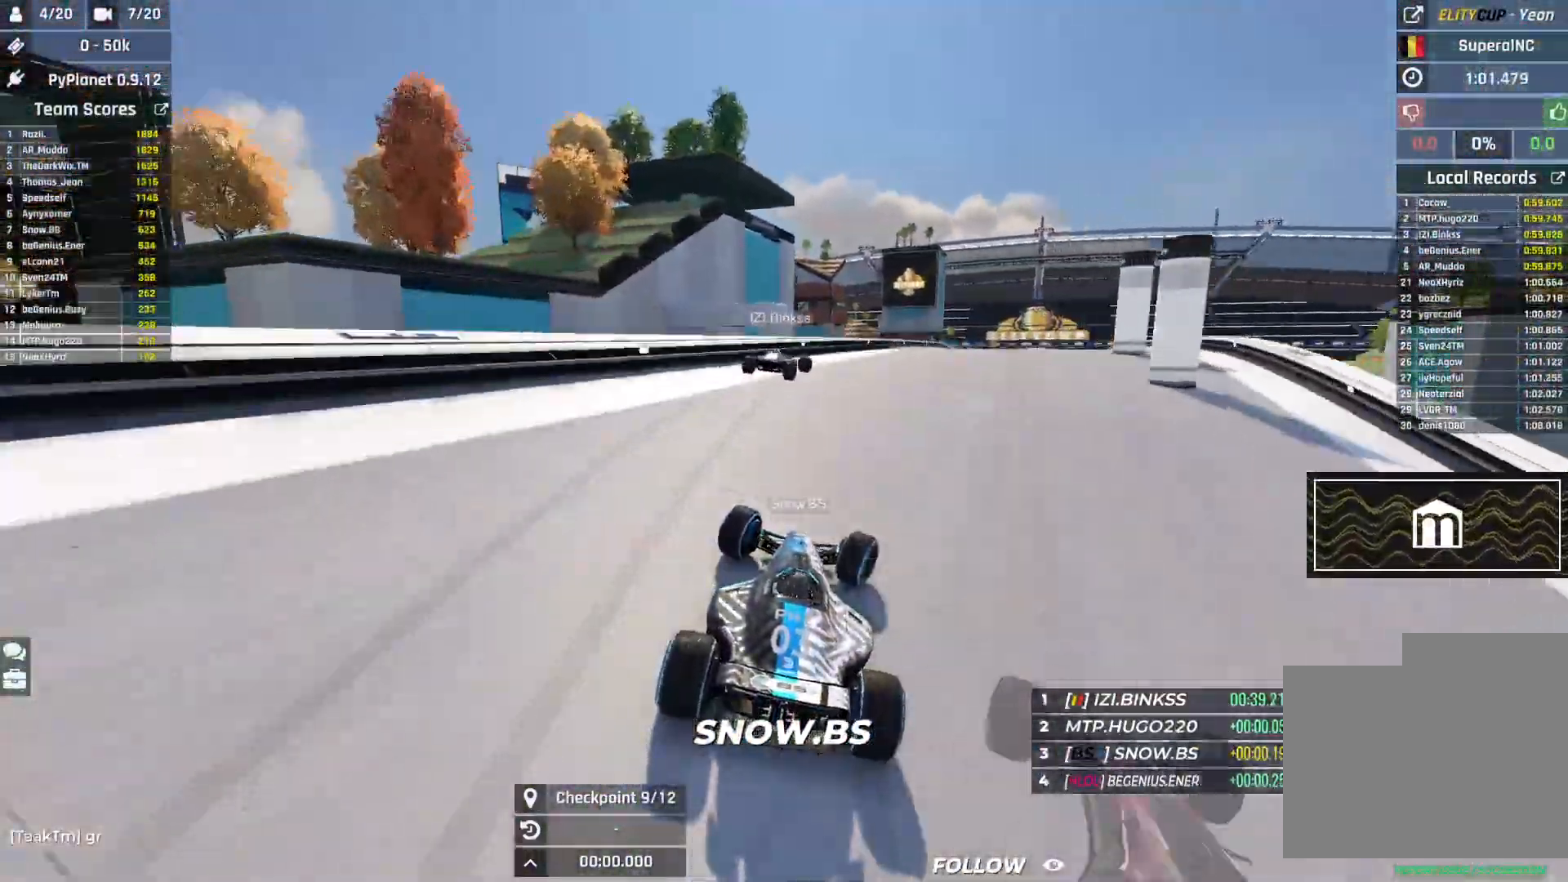
{"keys": ["left", "up"], "events": [[317, "right", "up"], [383, "left", "down"]]}
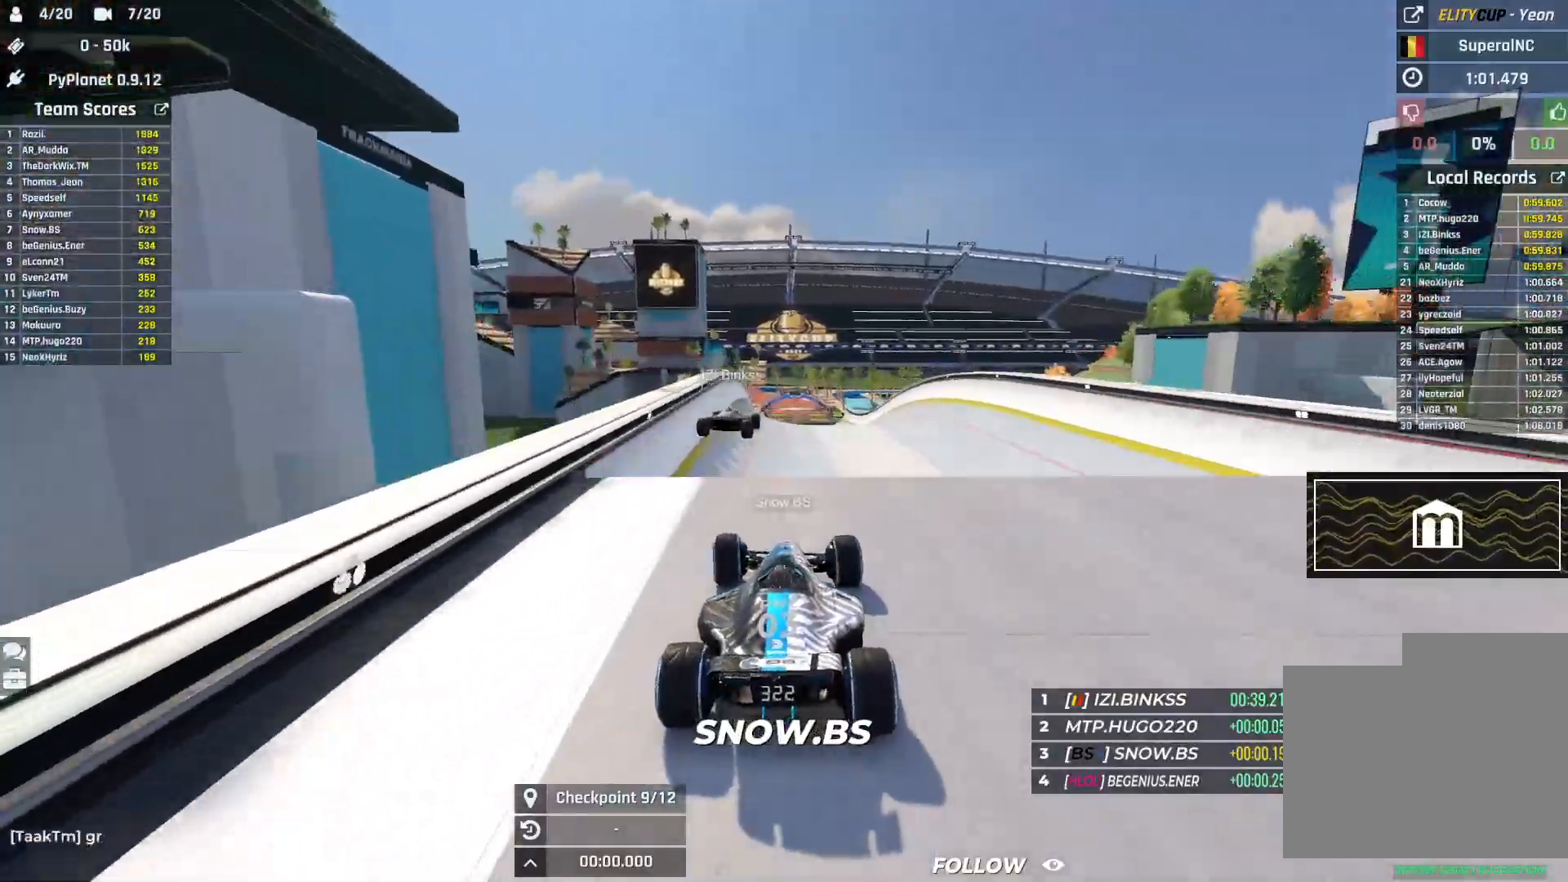
{"keys": ["left", "up"], "events": [[17, "left", "up"], [167, "right", "down"], [250, "right", "up"], [267, "left", "down"]]}
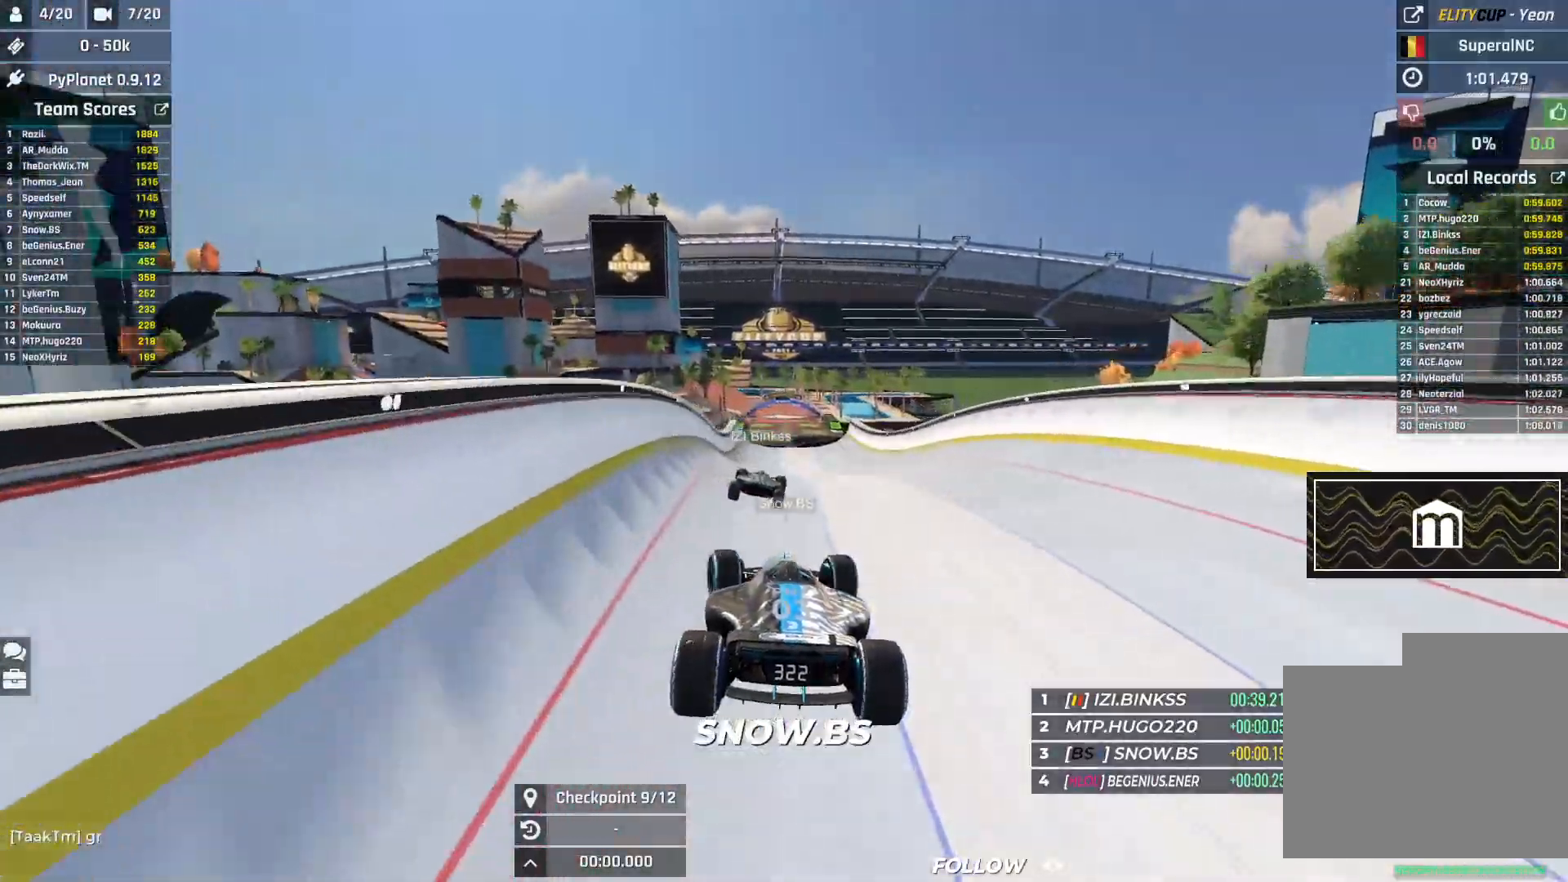
{"keys": ["up"], "events": [[67, "left", "up"]]}
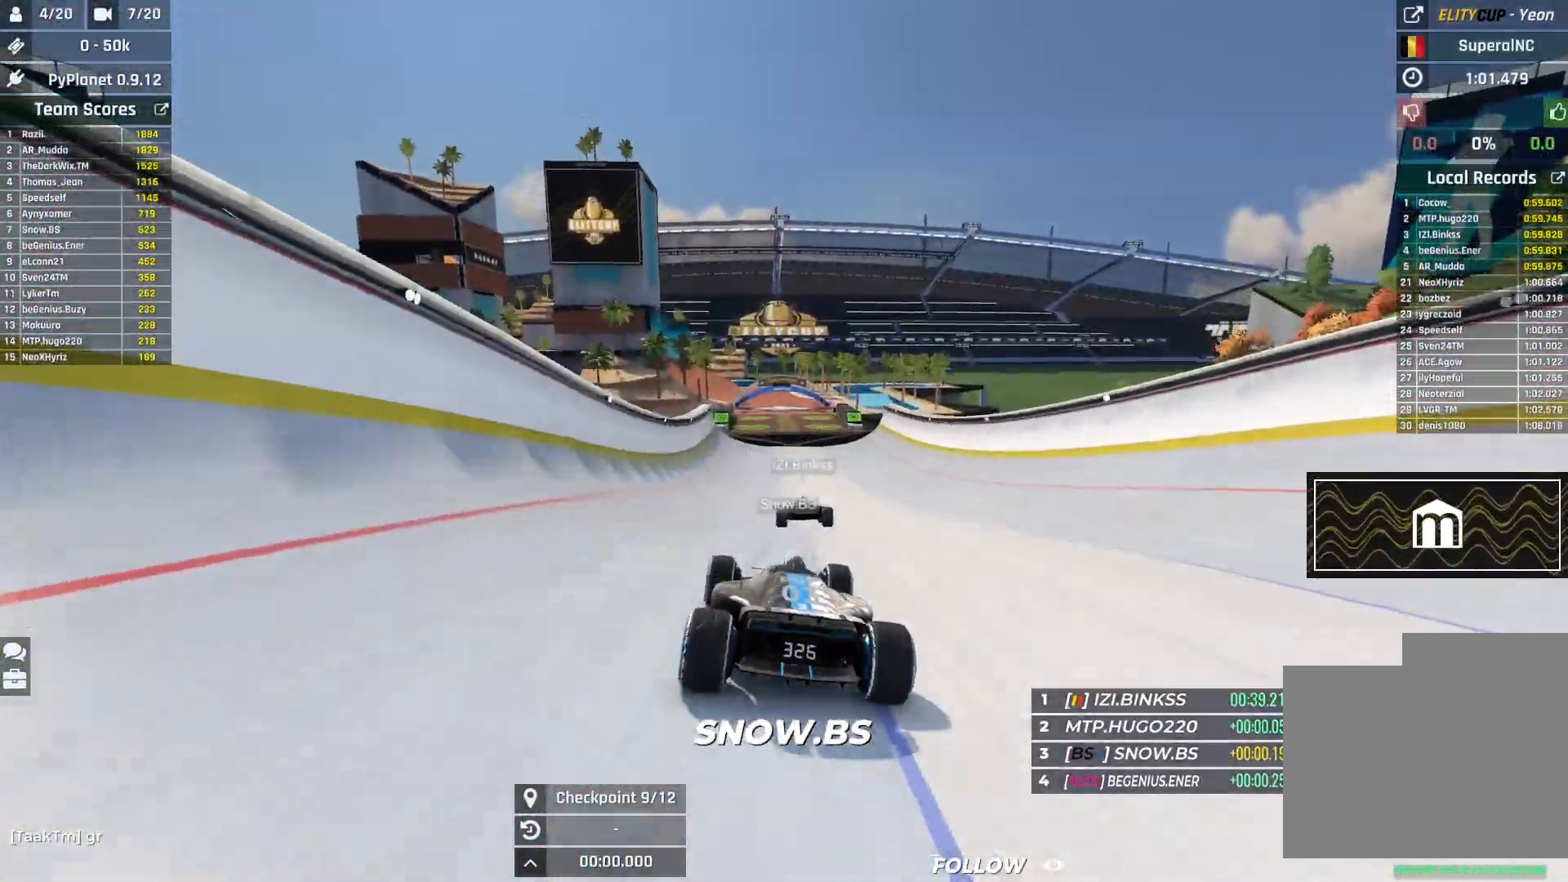
{"keys": ["up"], "events": []}
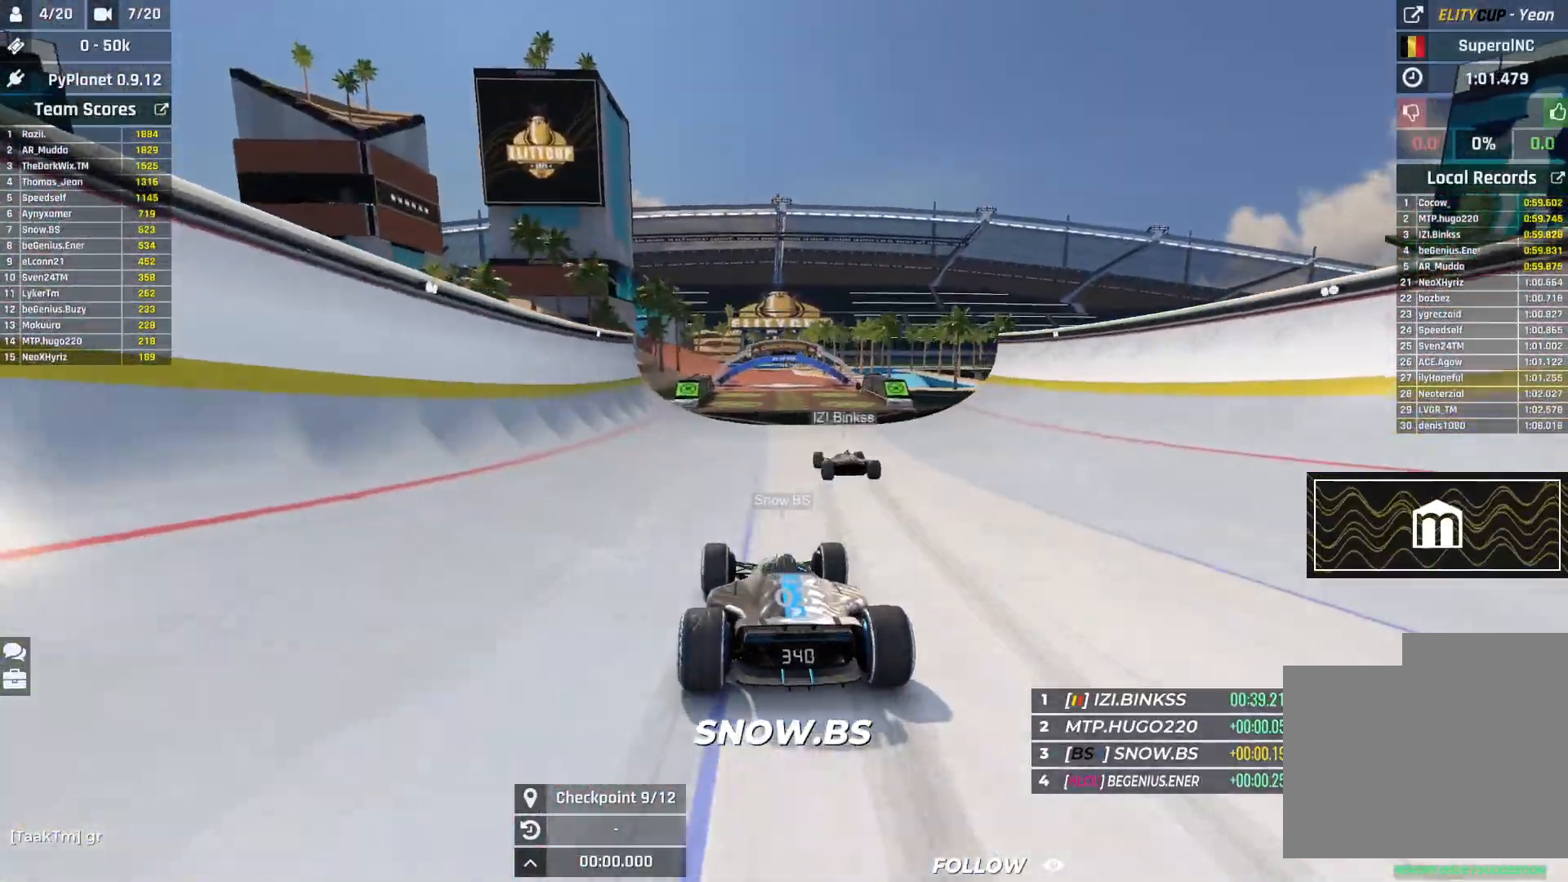
{"keys": ["up"], "events": [[117, "right", "down"], [183, "right", "up"]]}
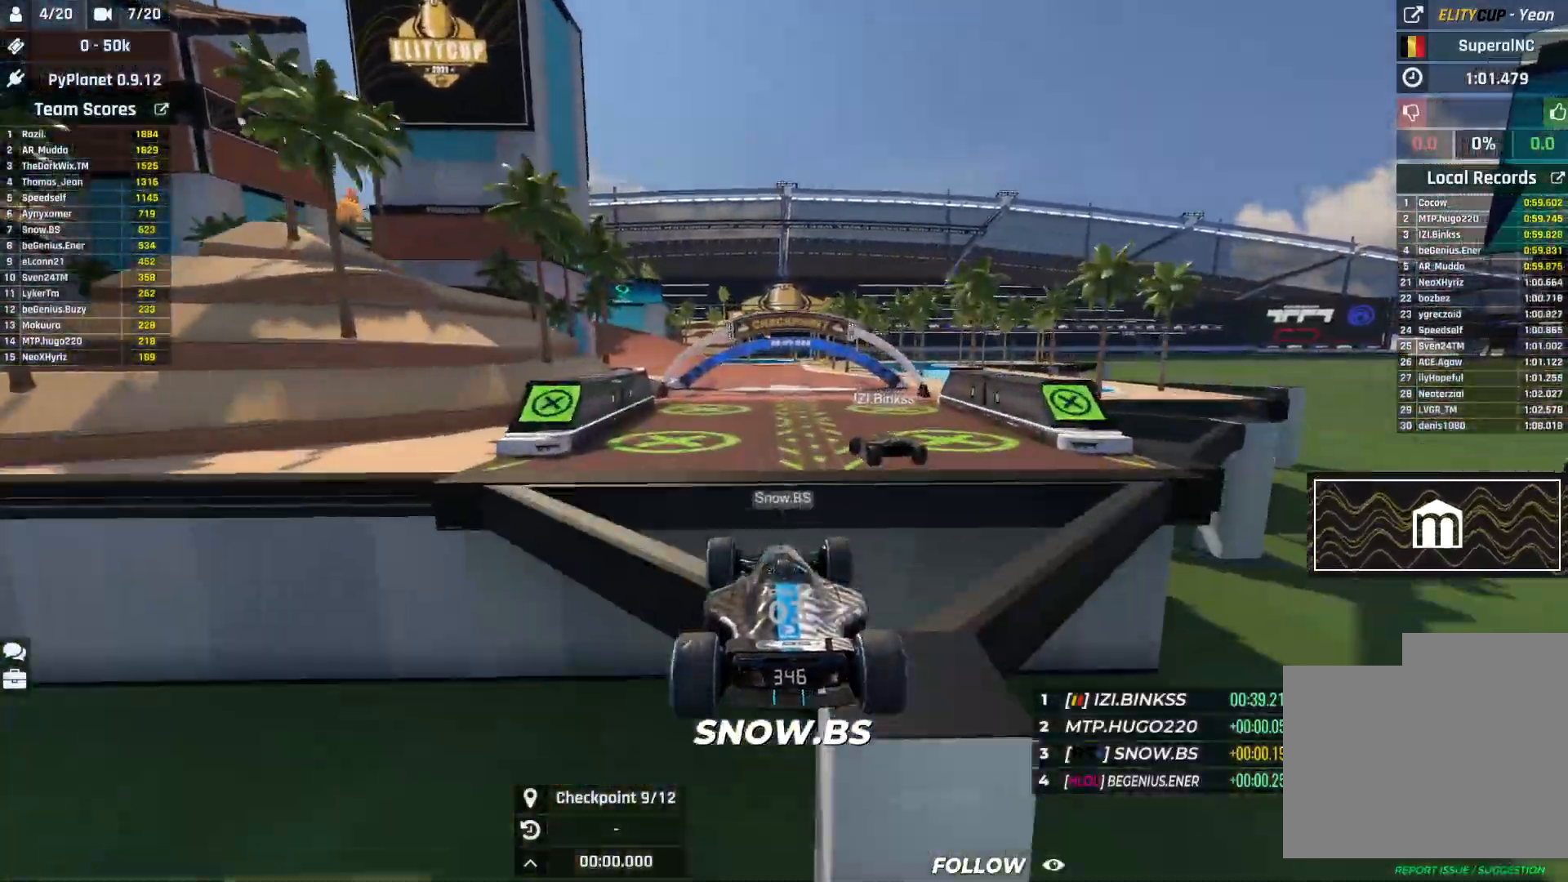
{"keys": ["left", "up"], "events": [[150, "left", "down"]]}
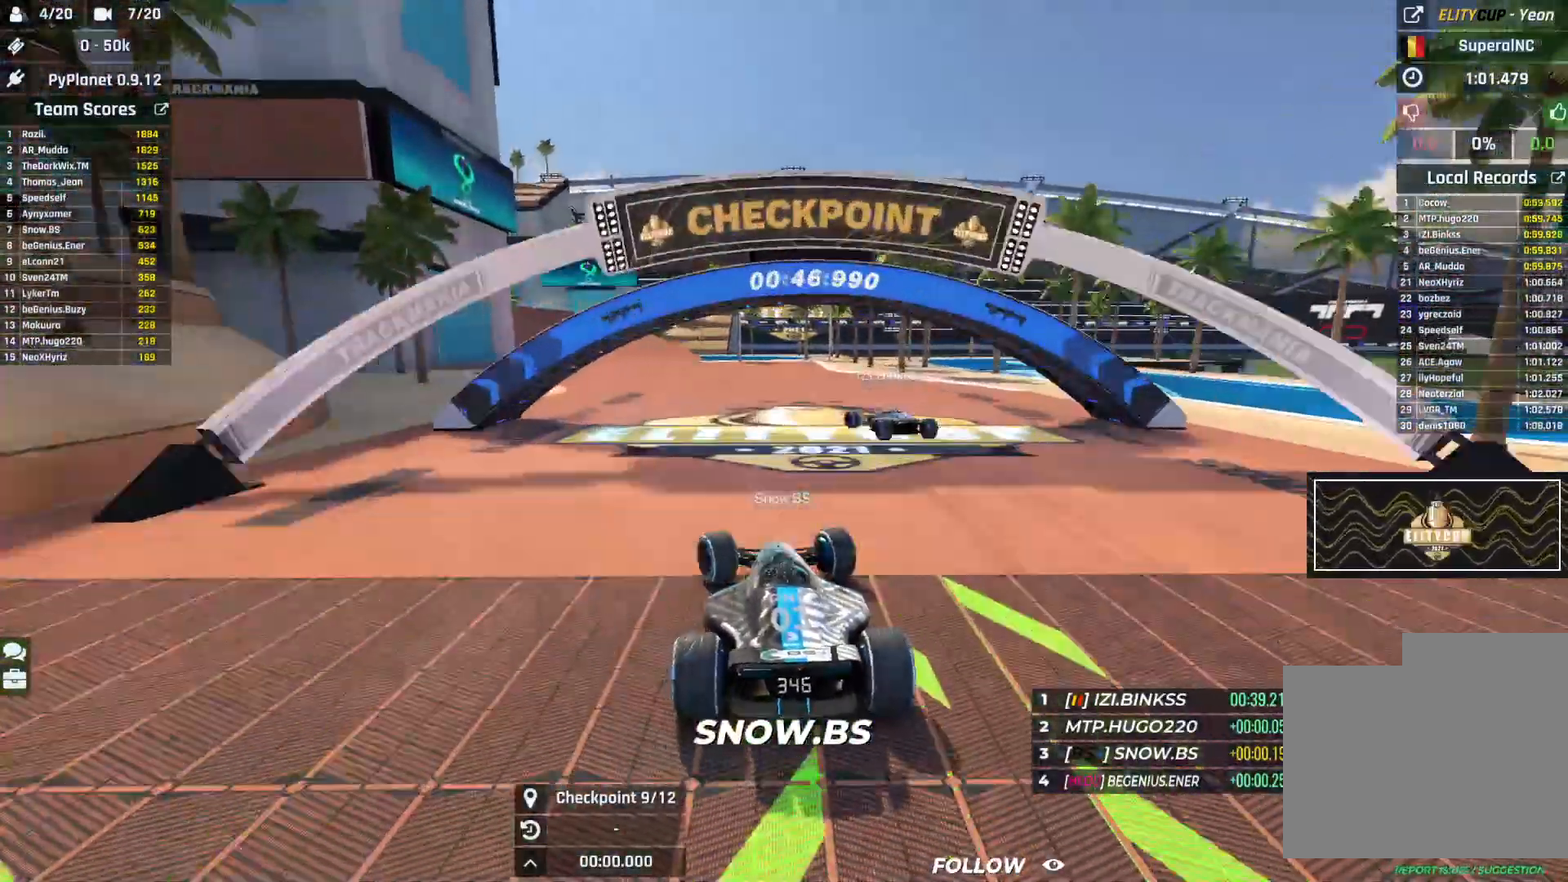
{"keys": ["left", "up"], "events": [[33, "left", "up"], [67, "left", "down"]]}
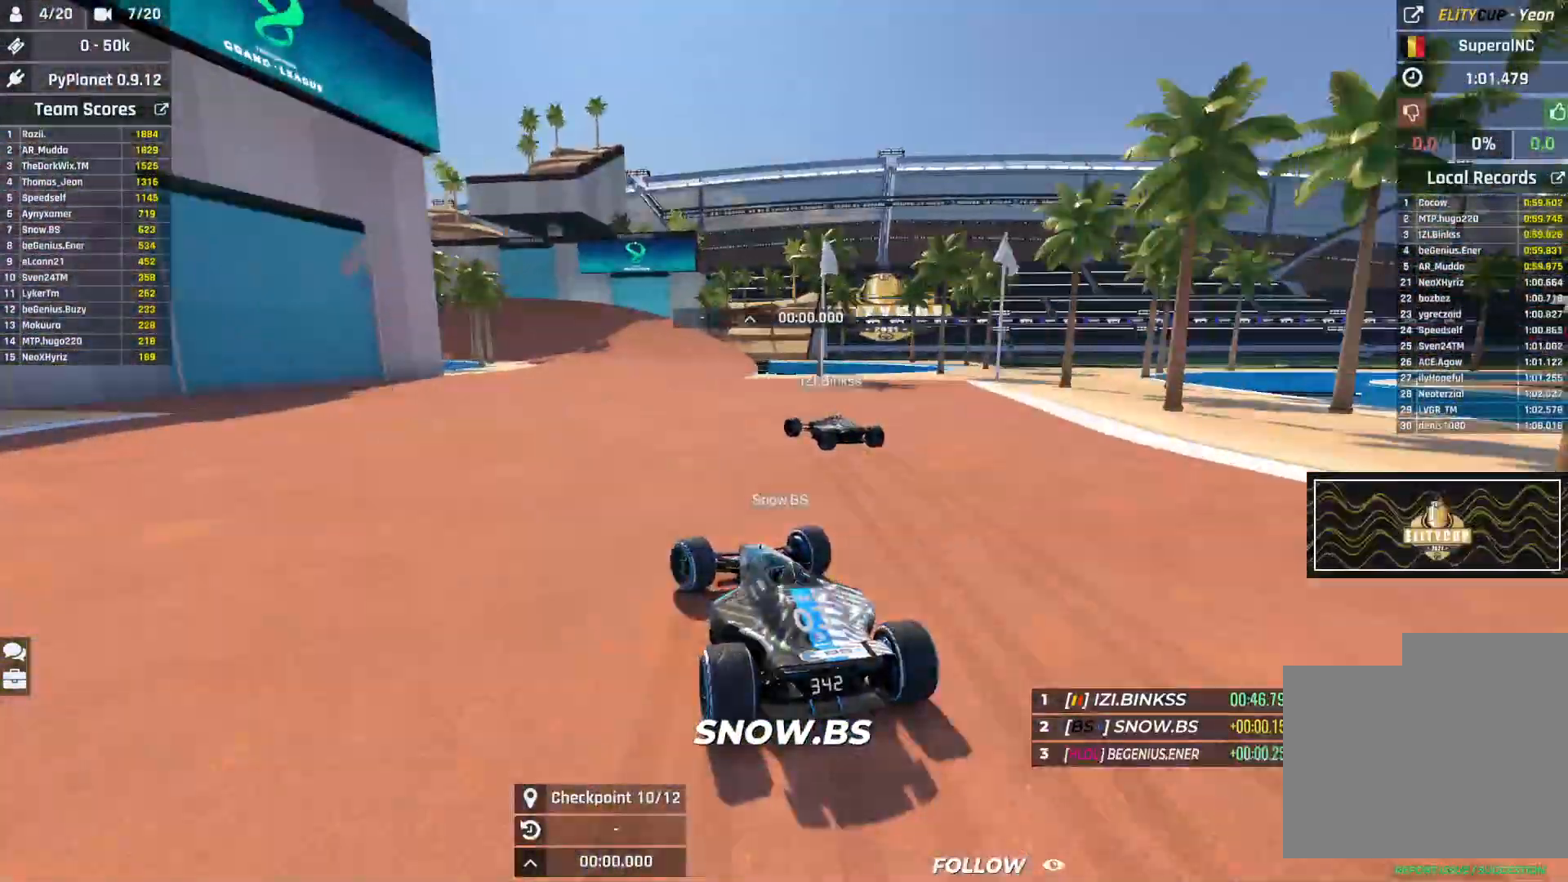
{"keys": ["left", "up"], "events": [[33, "left", "up"], [50, "left", "down"], [167, "left", "up"], [233, "left", "down"], [433, "left", "up"], [467, "left", "down"]]}
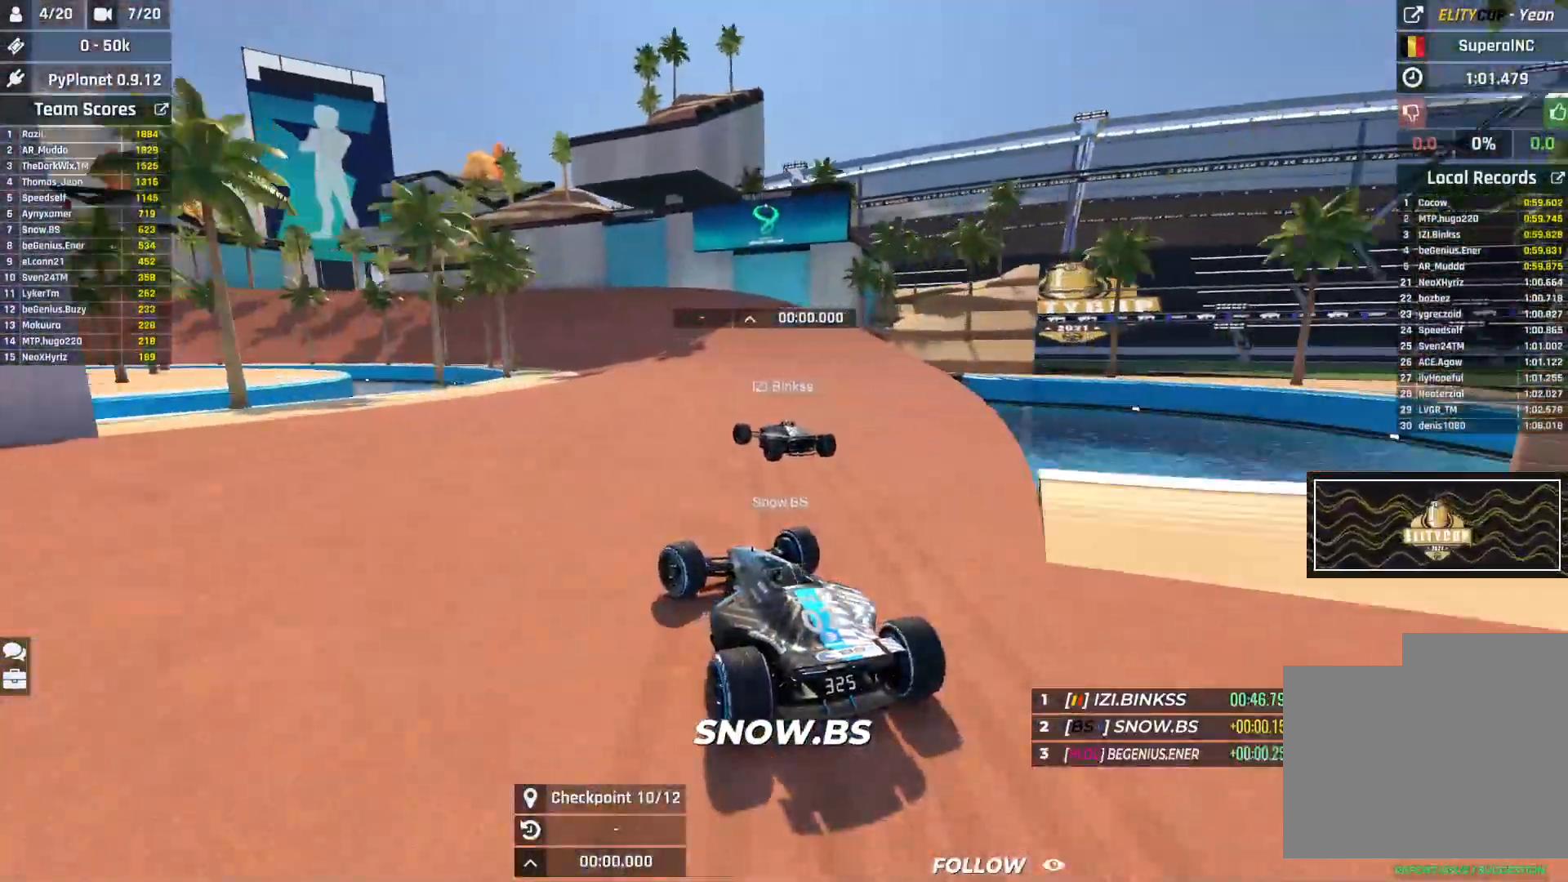
{"keys": ["left", "up"], "events": [[83, "left", "up"], [150, "left", "down"], [283, "left", "up"], [333, "left", "down"]]}
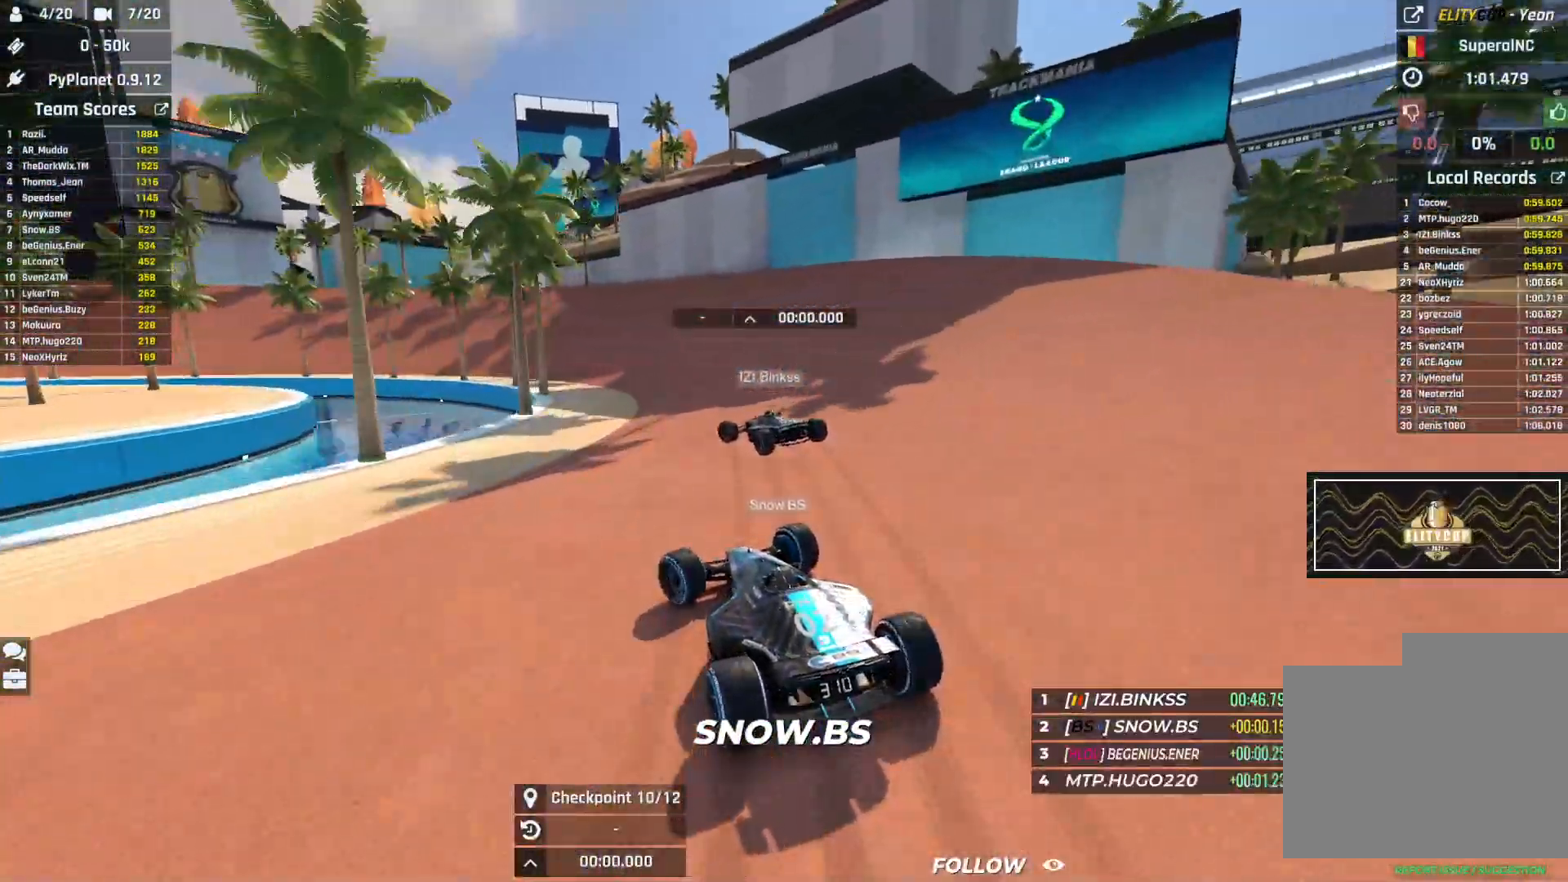
{"keys": ["left", "up"], "events": []}